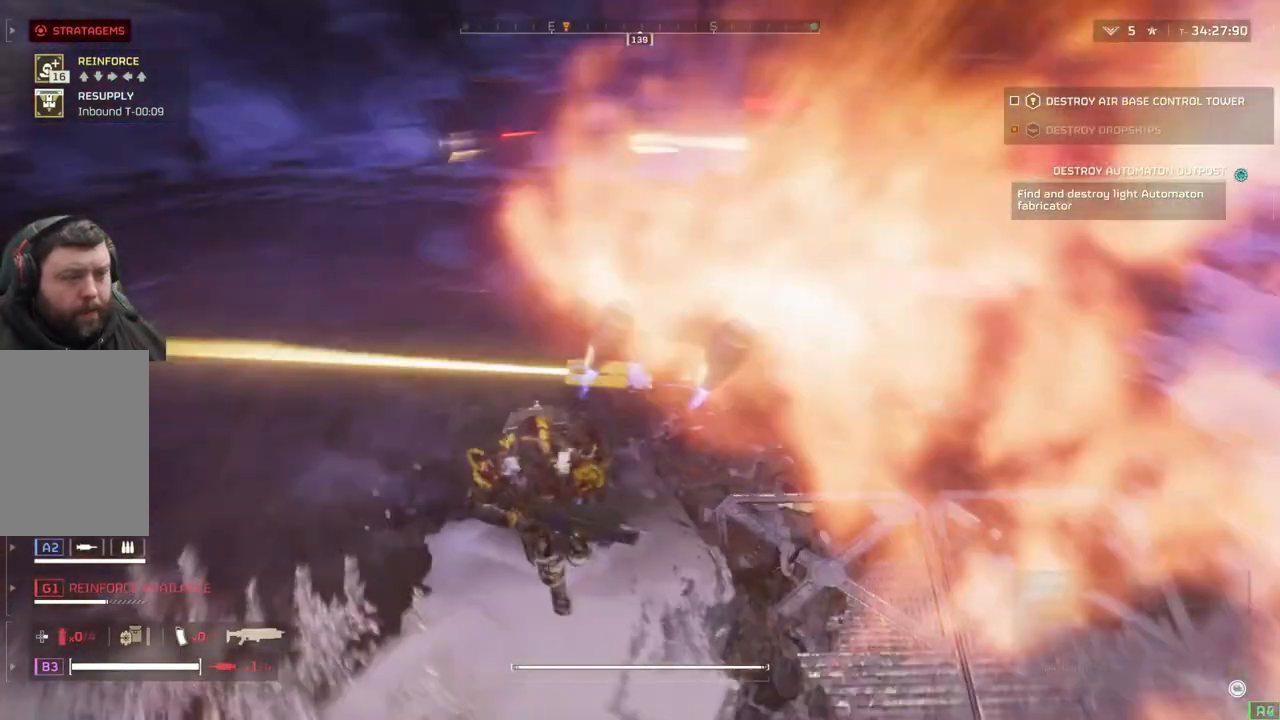
Gameplay with a controller (PlayStation layout); each line is a JSON object with the inputs held at the frame after it. "events" lists button and stick changes between this image and that frame as [ms after this image, input, new state], when the widget could be followed in between. Not read: right_stick.
{"buttons": [], "left_stick": "left", "events": [[17, "left_stick", "down-left"], [467, "left_stick", "left"]]}
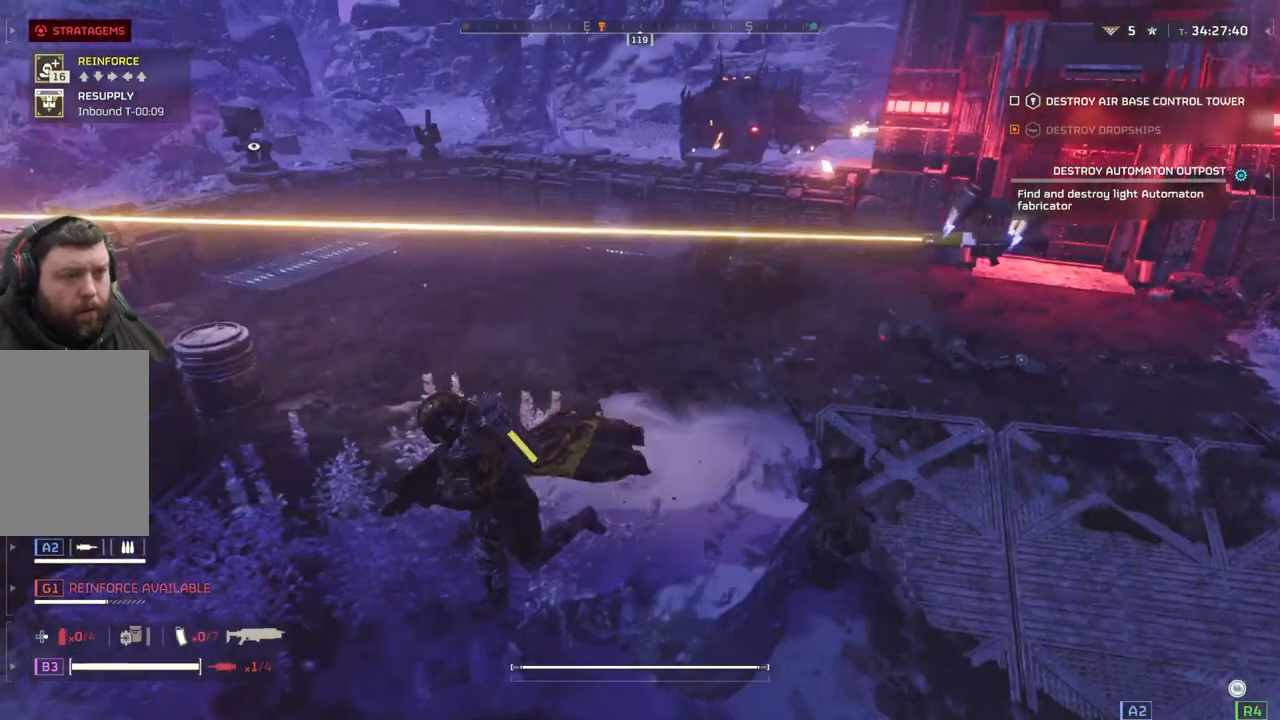
{"buttons": [], "left_stick": "up", "events": [[267, "left_stick", "up"]]}
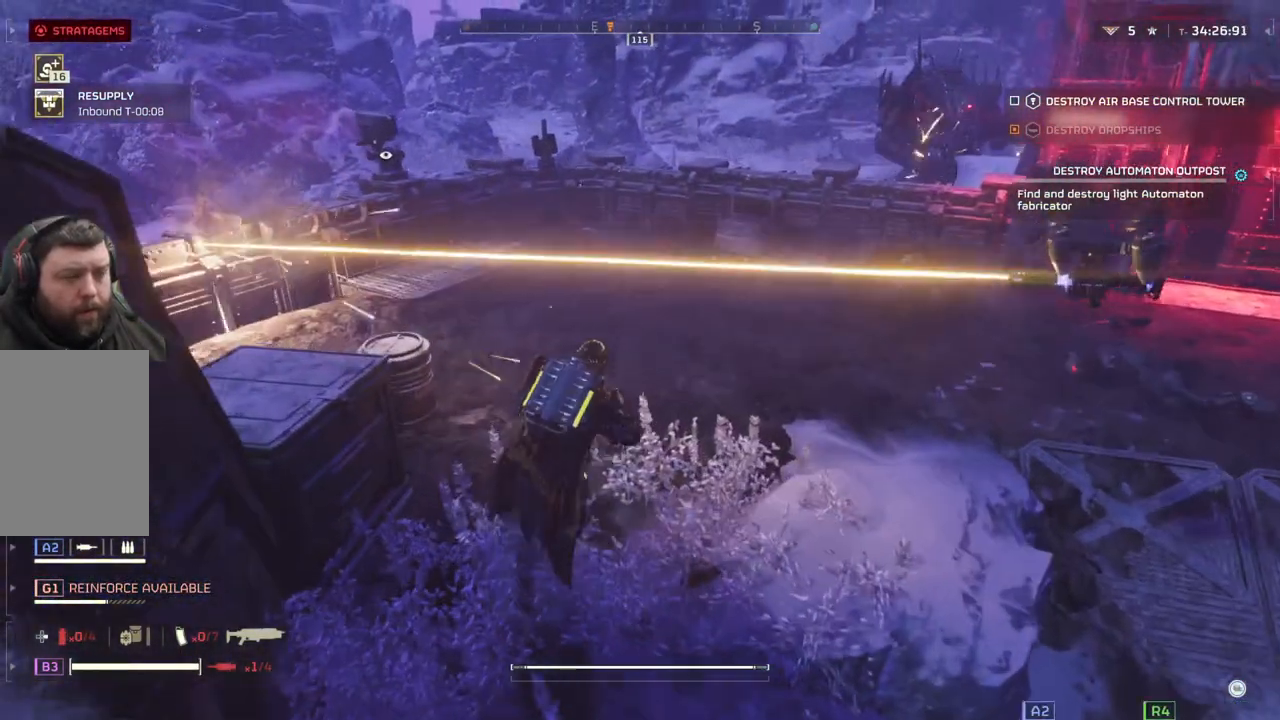
{"buttons": [], "left_stick": "right", "events": [[267, "left_stick", "up-right"], [400, "left_stick", "right"]]}
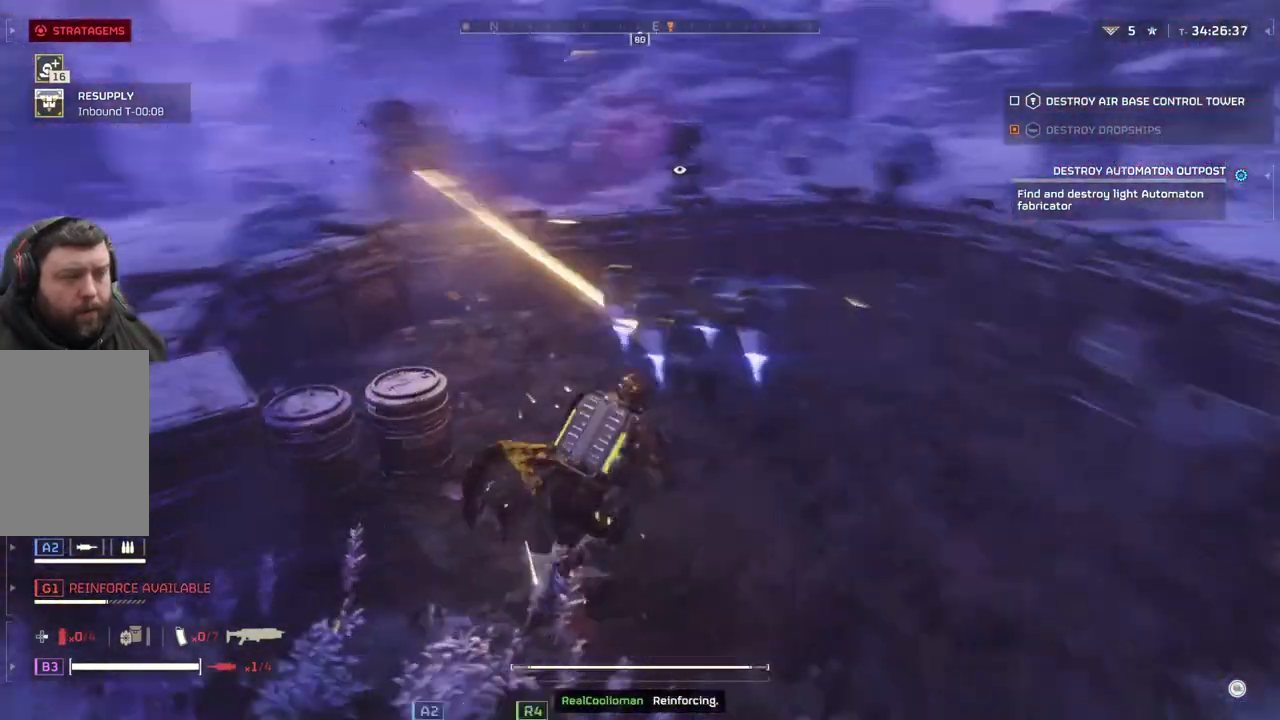
{"buttons": [], "left_stick": "up-right", "events": [[50, "left_stick", "down-right"], [233, "left_stick", "up-right"]]}
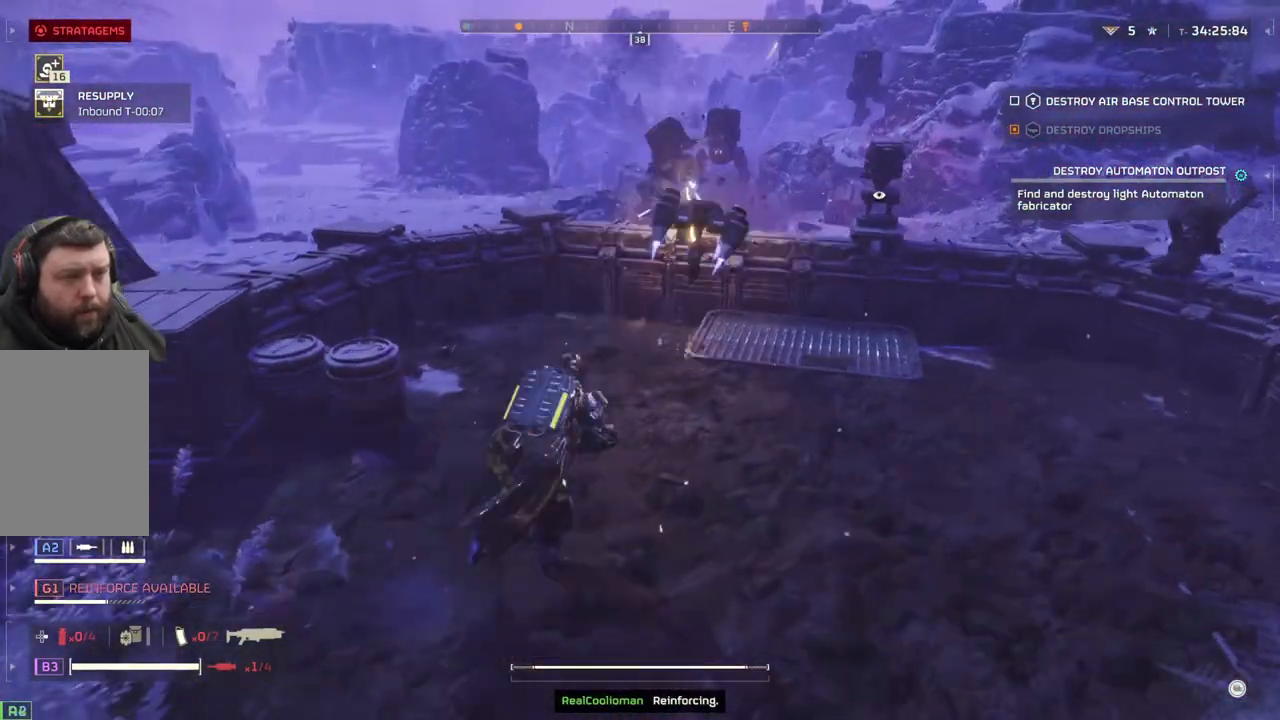
{"buttons": [], "left_stick": "up", "events": [[400, "left_stick", "up"]]}
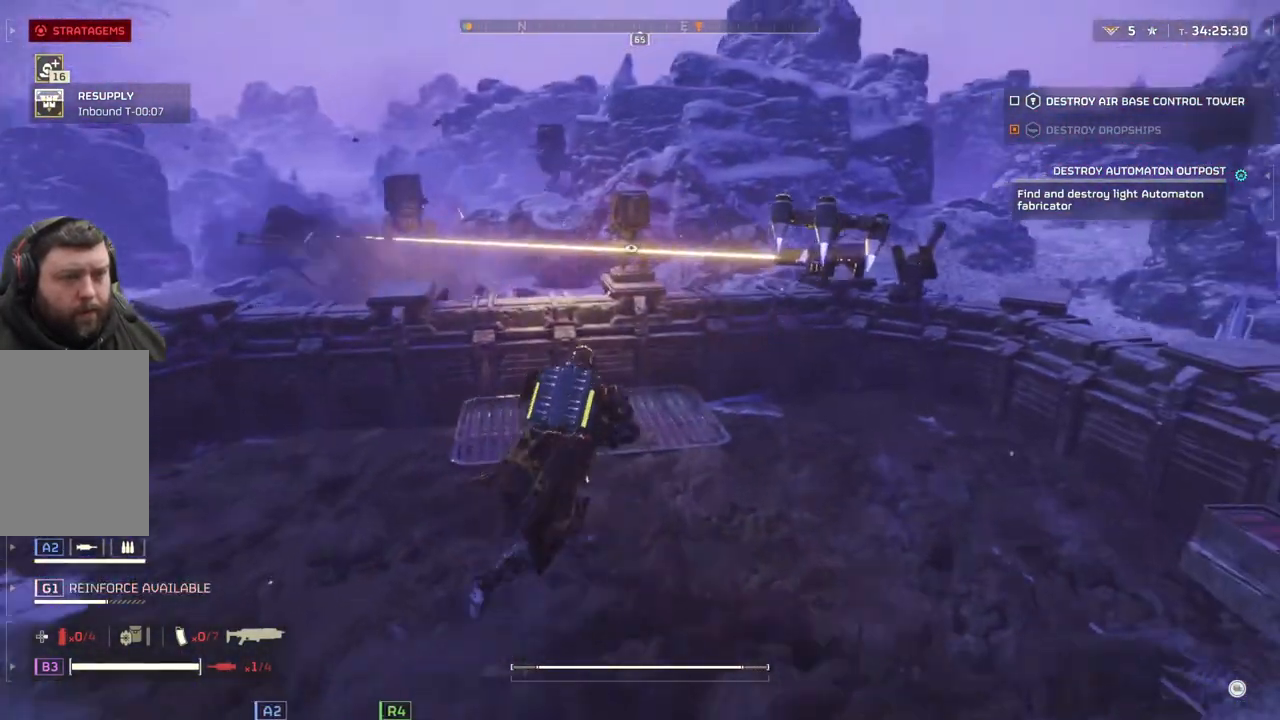
{"buttons": [], "left_stick": "up", "events": []}
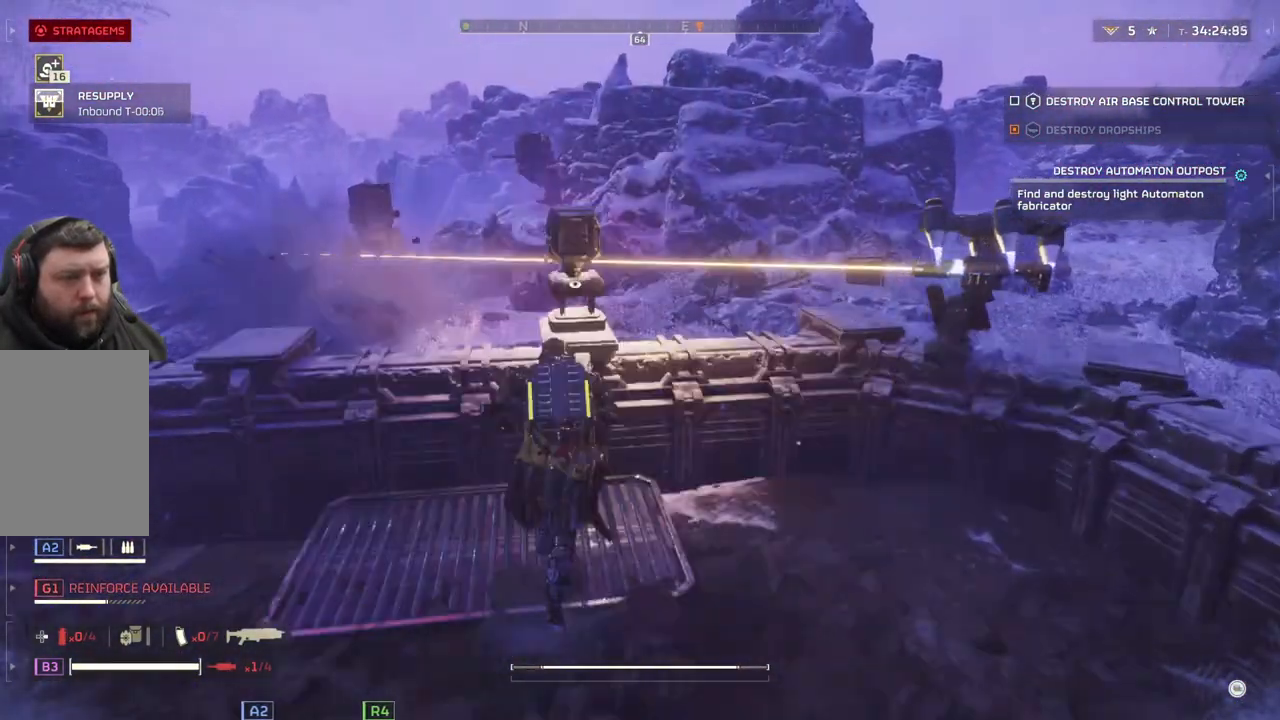
{"buttons": [], "left_stick": "center", "events": [[117, "left_stick", "center"]]}
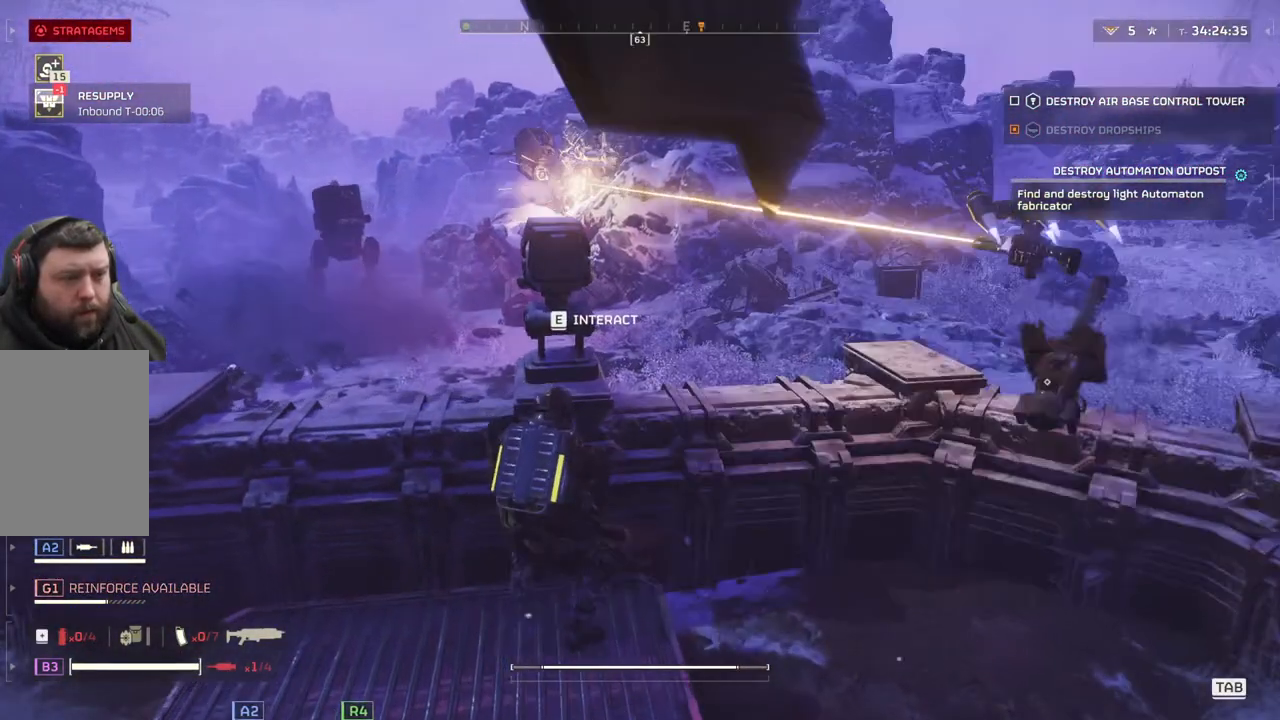
{"buttons": [], "left_stick": "up-left", "events": [[283, "left_stick", "up-left"], [367, "L3", "down"], [483, "L3", "up"]]}
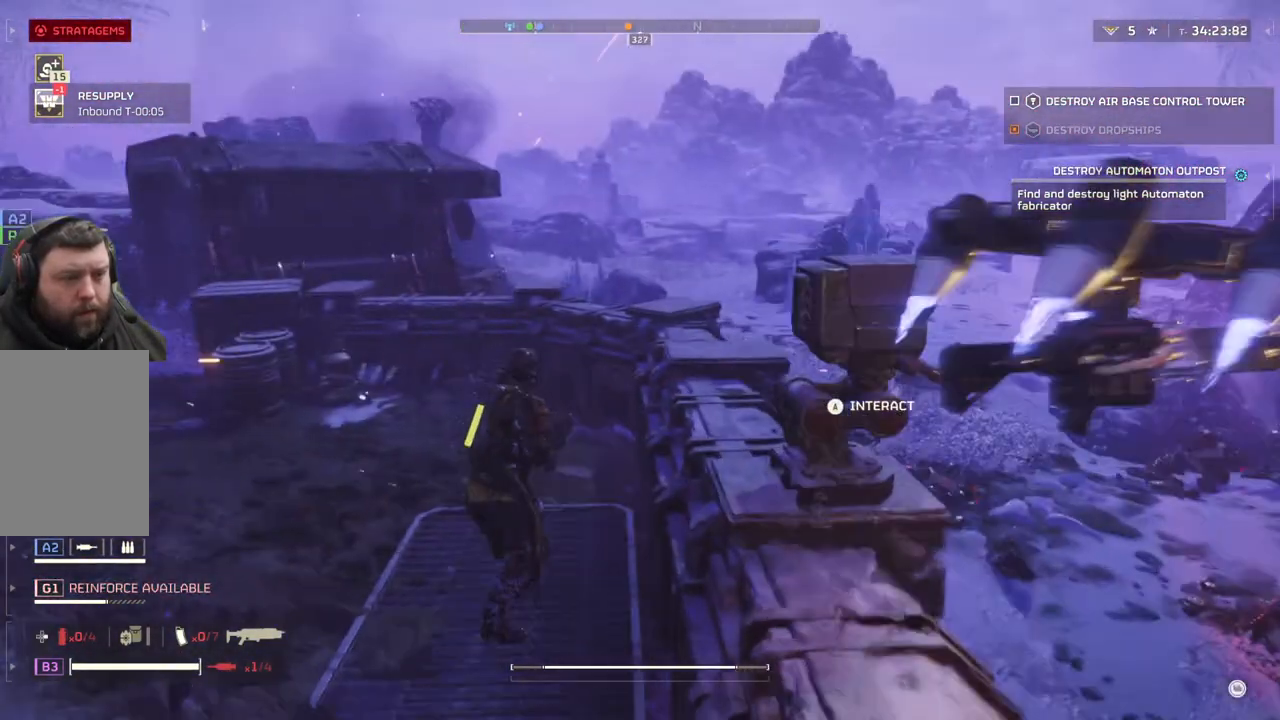
{"buttons": [], "left_stick": "up-left", "events": []}
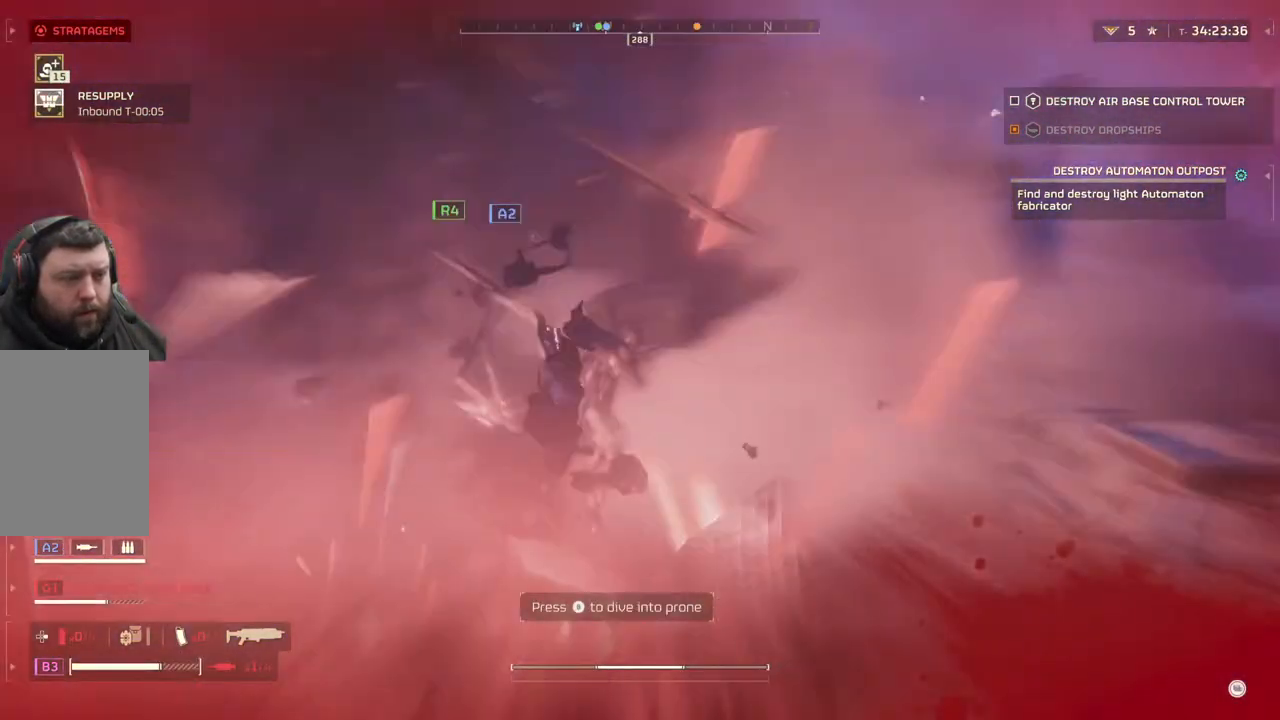
{"buttons": [], "left_stick": "up-left", "events": []}
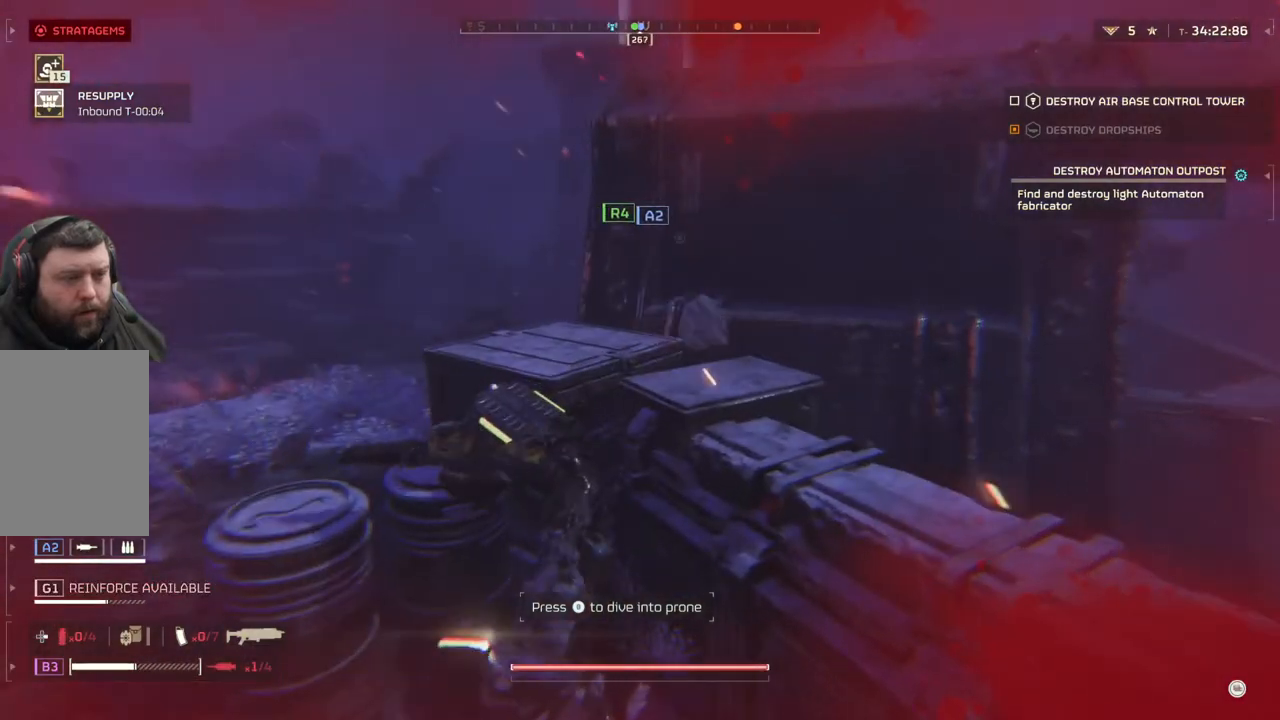
{"buttons": [], "left_stick": "center", "events": [[33, "left_stick", "center"]]}
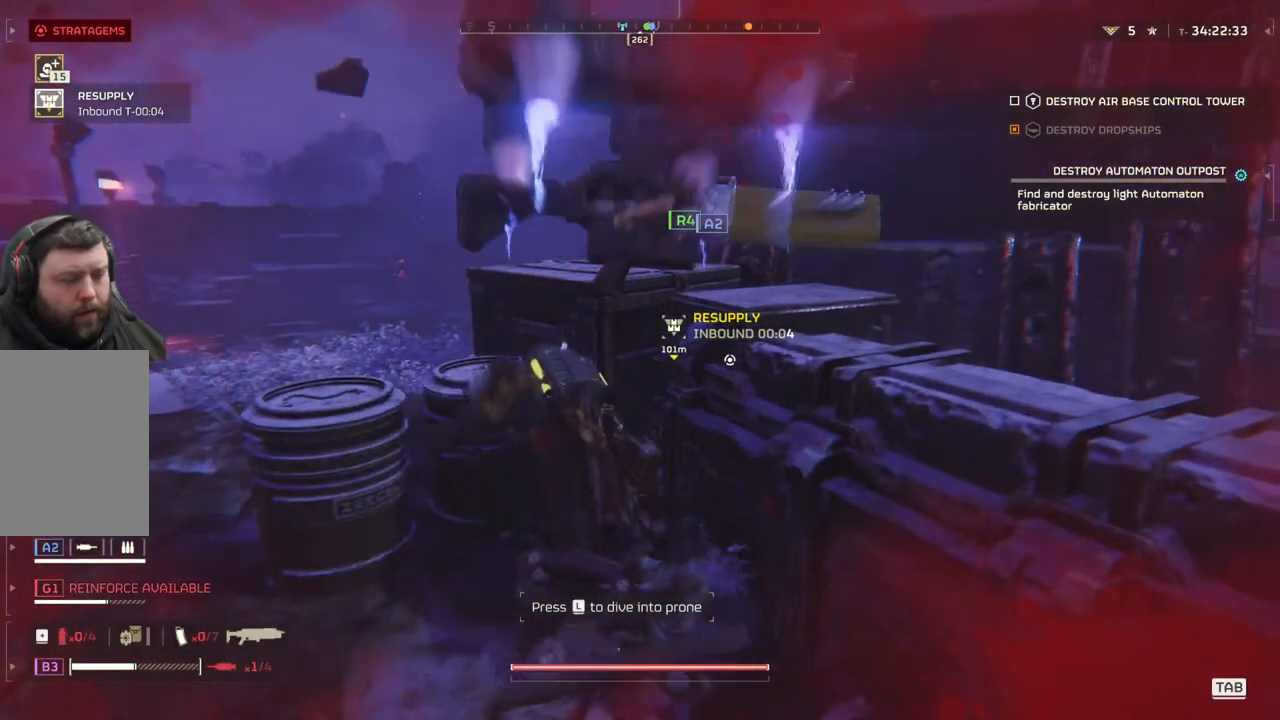
{"buttons": [], "left_stick": "center", "events": [[383, "DPAD_UP", "down"], [483, "DPAD_UP", "up"]]}
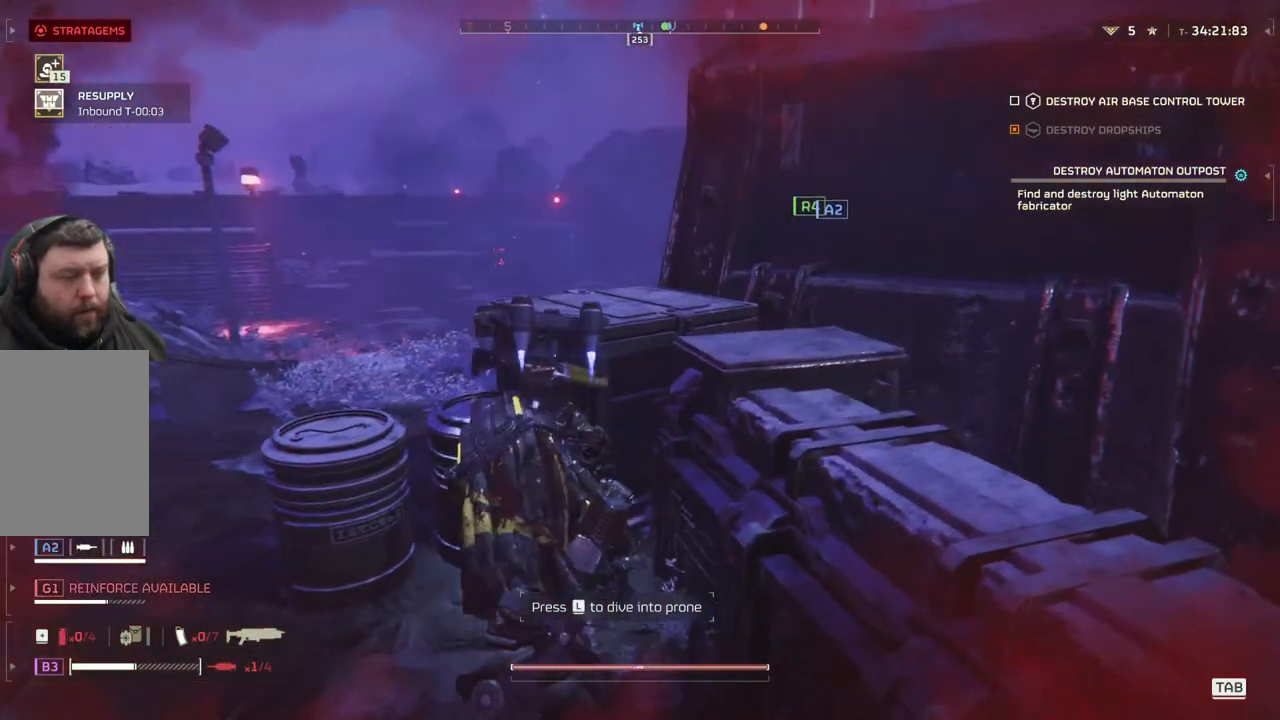
{"buttons": ["DPAD_UP"], "left_stick": "center", "events": [[483, "DPAD_UP", "down"]]}
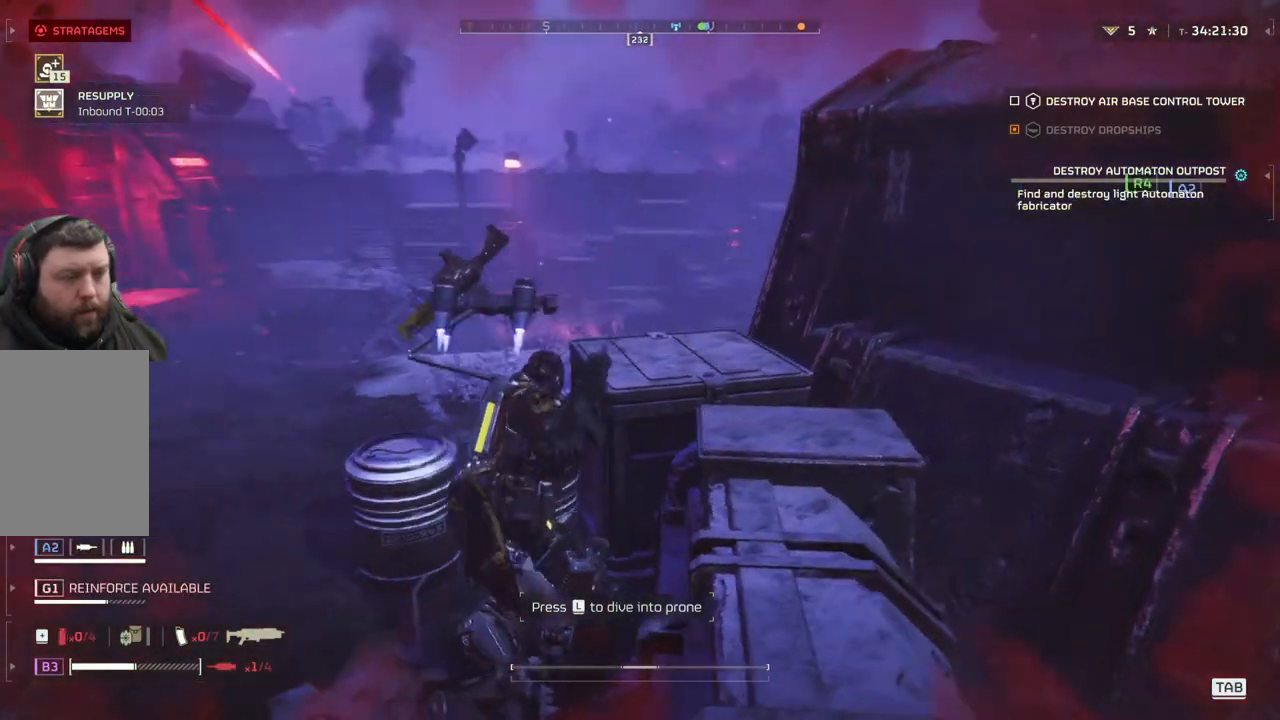
{"buttons": [], "left_stick": "center", "events": [[100, "DPAD_UP", "up"]]}
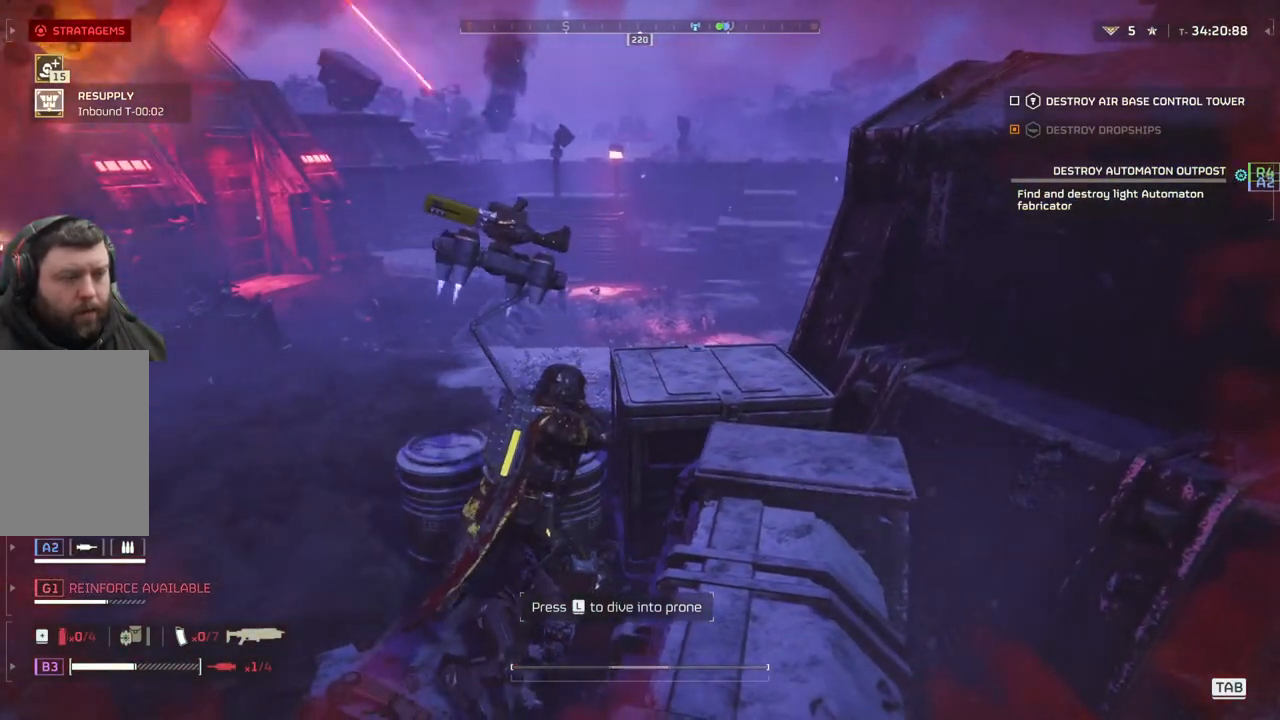
{"buttons": ["L3"], "left_stick": "up-left", "events": [[500, "L3", "down"], [500, "left_stick", "up-left"]]}
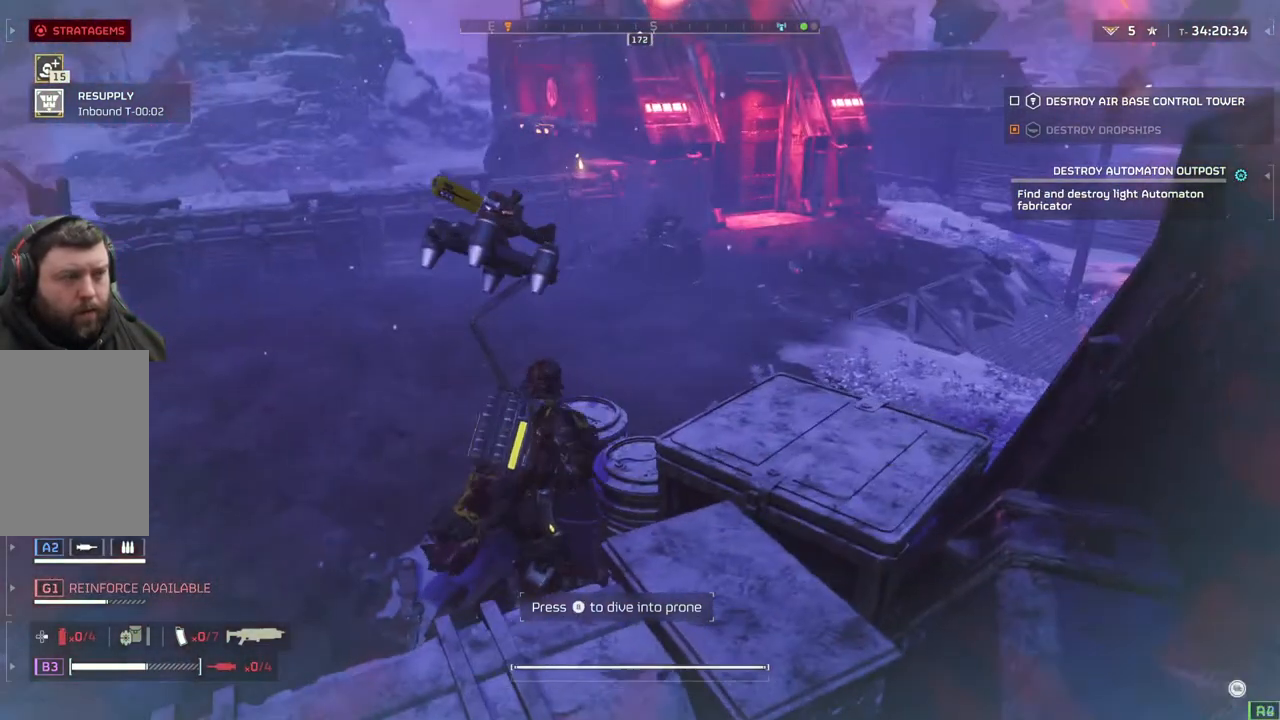
{"buttons": [], "left_stick": "up", "events": [[183, "L3", "up"], [183, "left_stick", "up"]]}
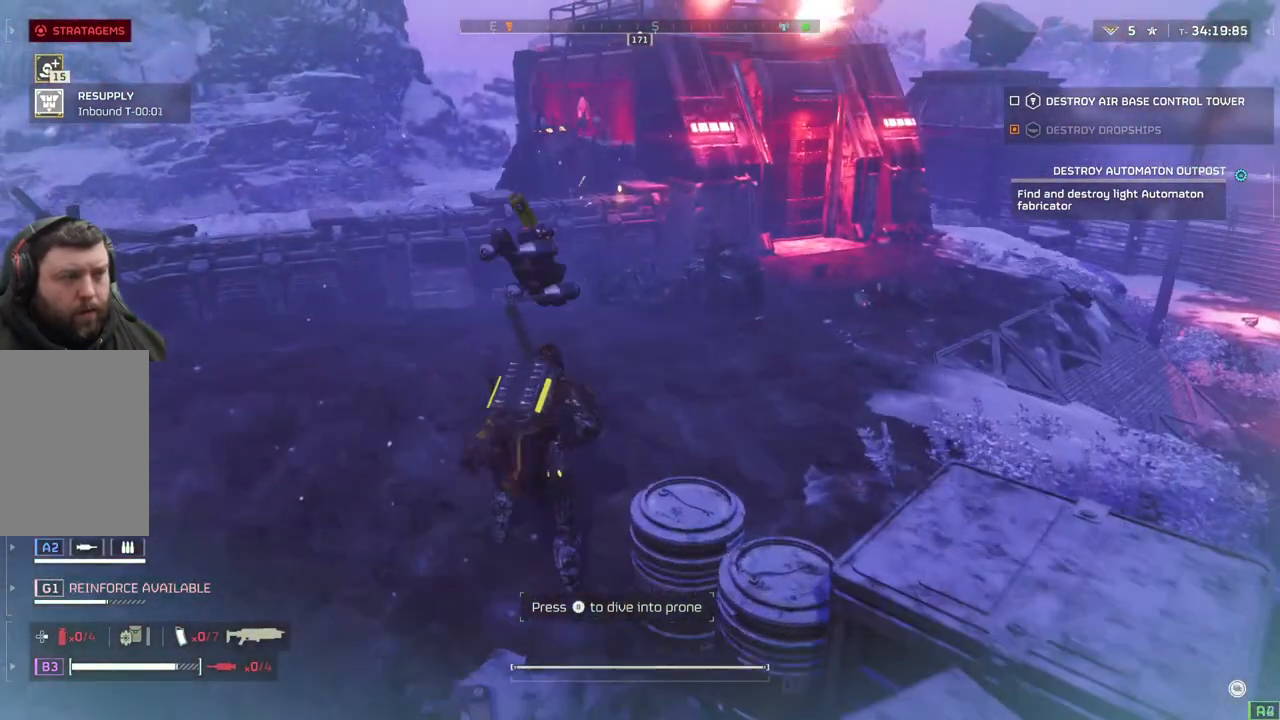
{"buttons": [], "left_stick": "center", "events": [[400, "left_stick", "center"]]}
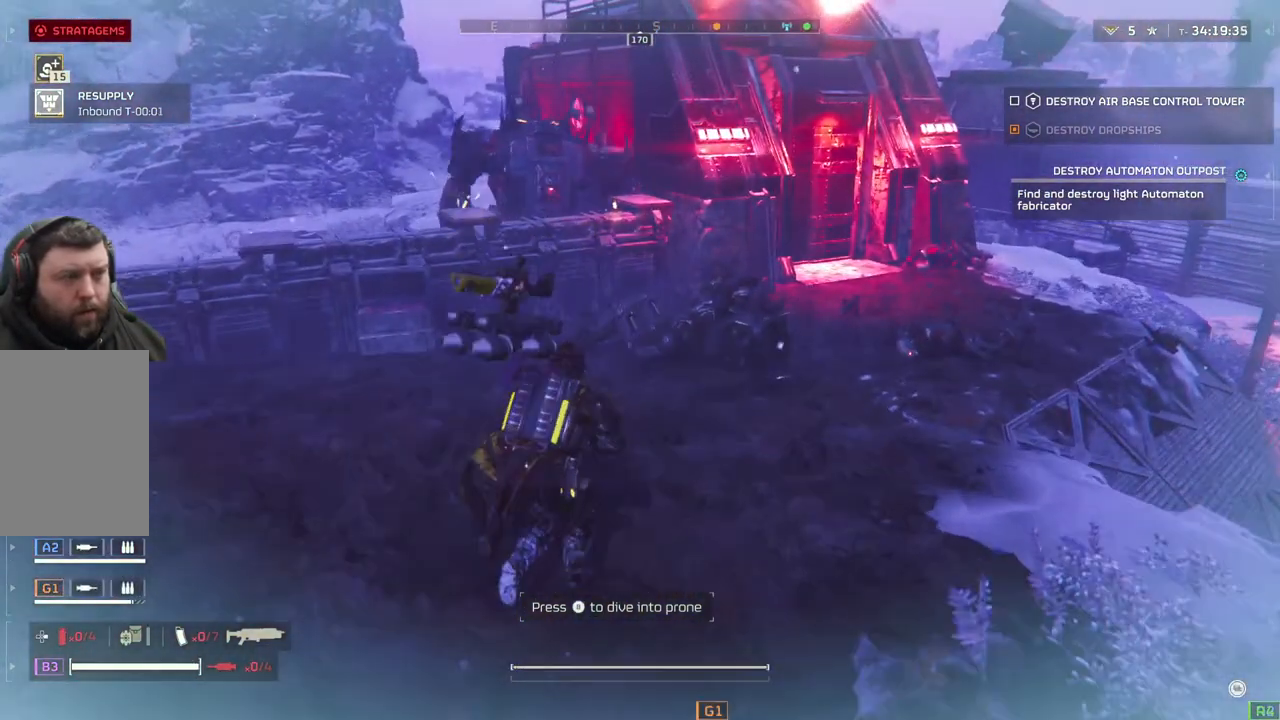
{"buttons": [], "left_stick": "down", "events": [[17, "left_stick", "down"]]}
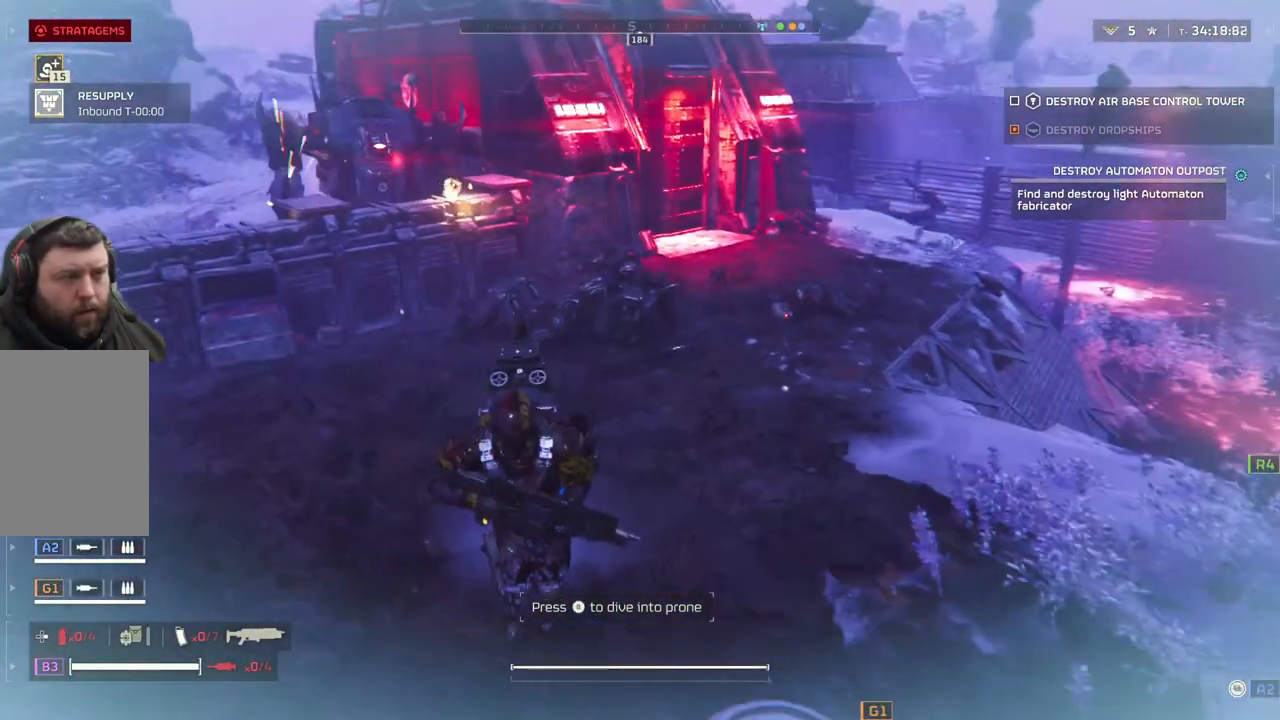
{"buttons": ["L2"], "left_stick": "down-left", "events": [[33, "left_stick", "down-left"], [433, "L2", "down"]]}
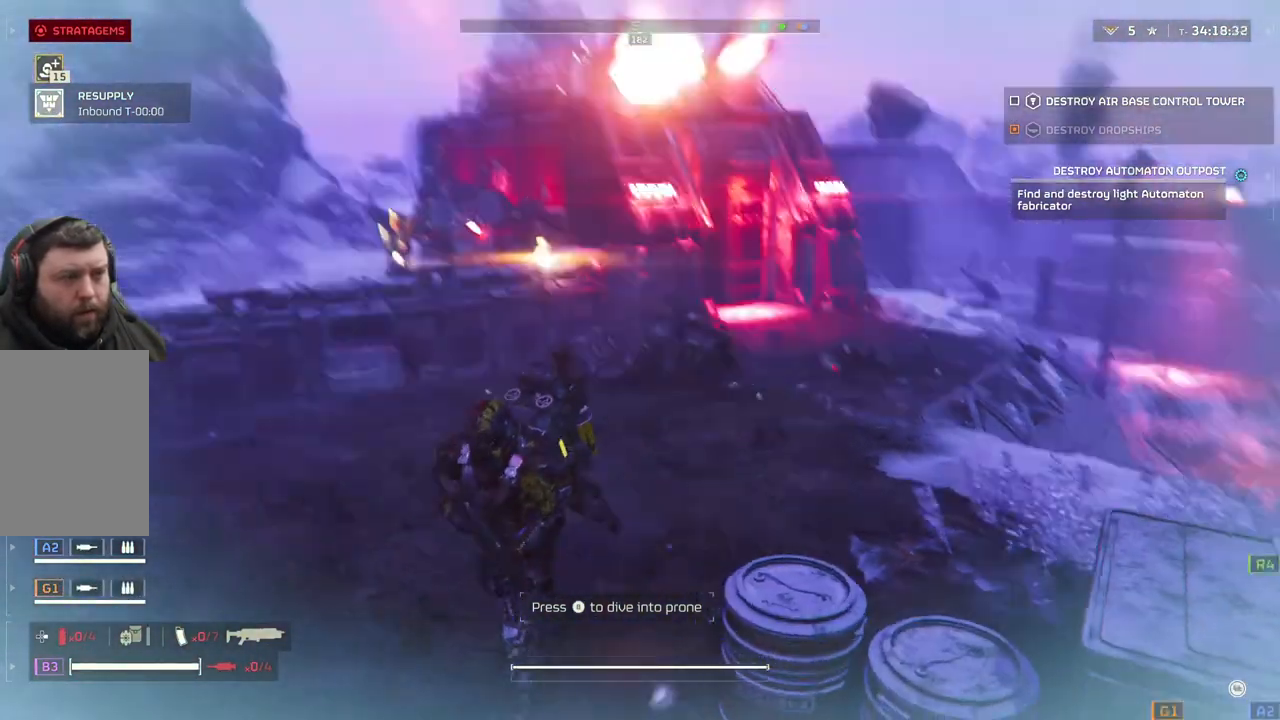
{"buttons": ["L2"], "left_stick": "down-left", "events": []}
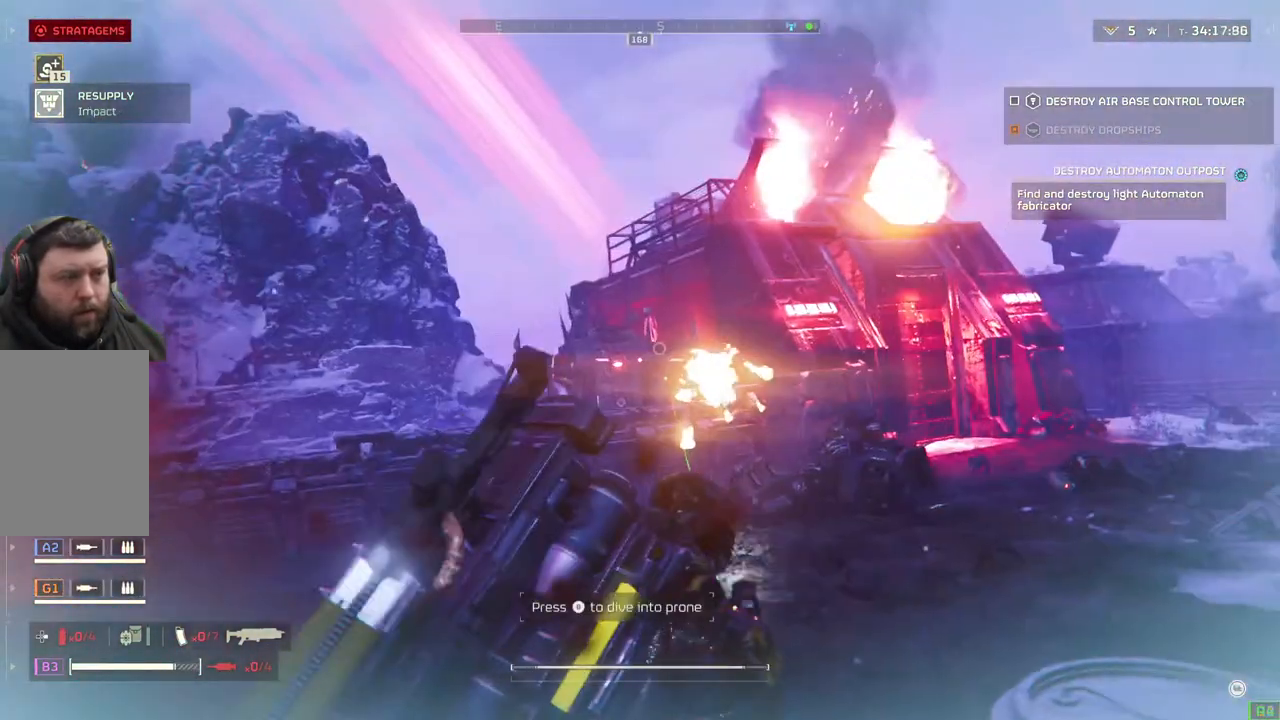
{"buttons": ["L2"], "left_stick": "down-left", "events": []}
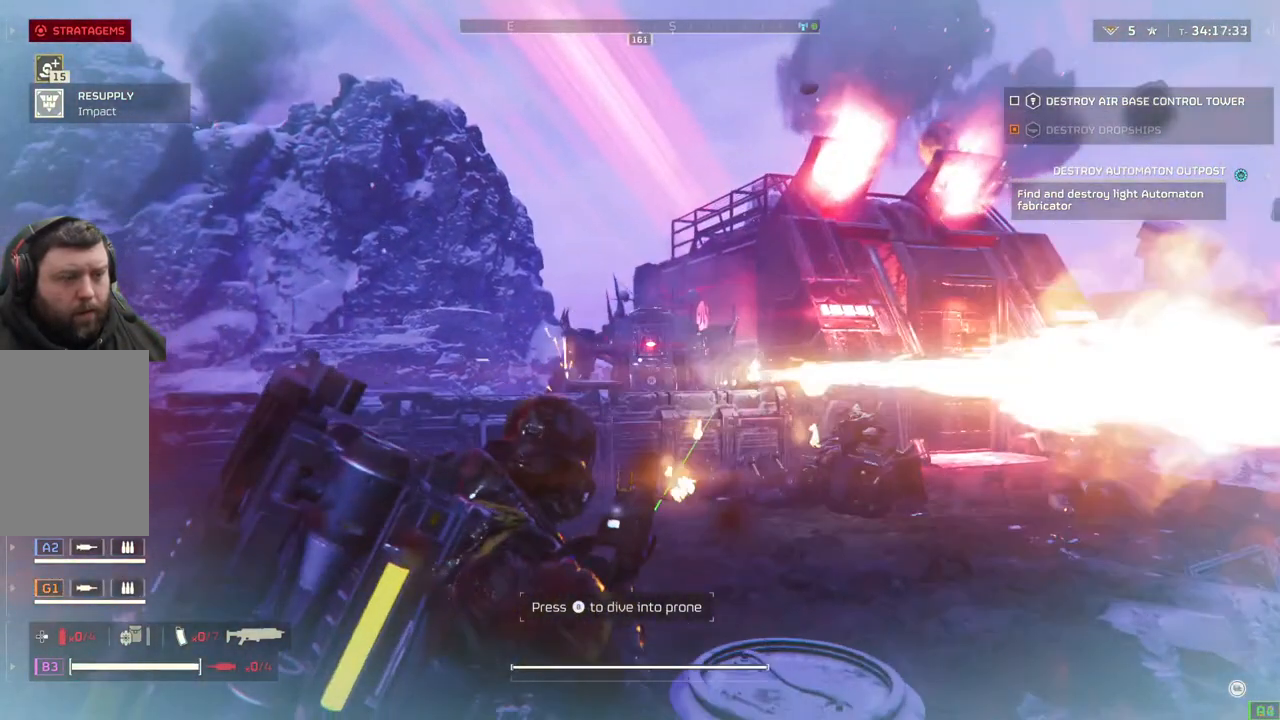
{"buttons": ["L2"], "left_stick": "down-left", "events": []}
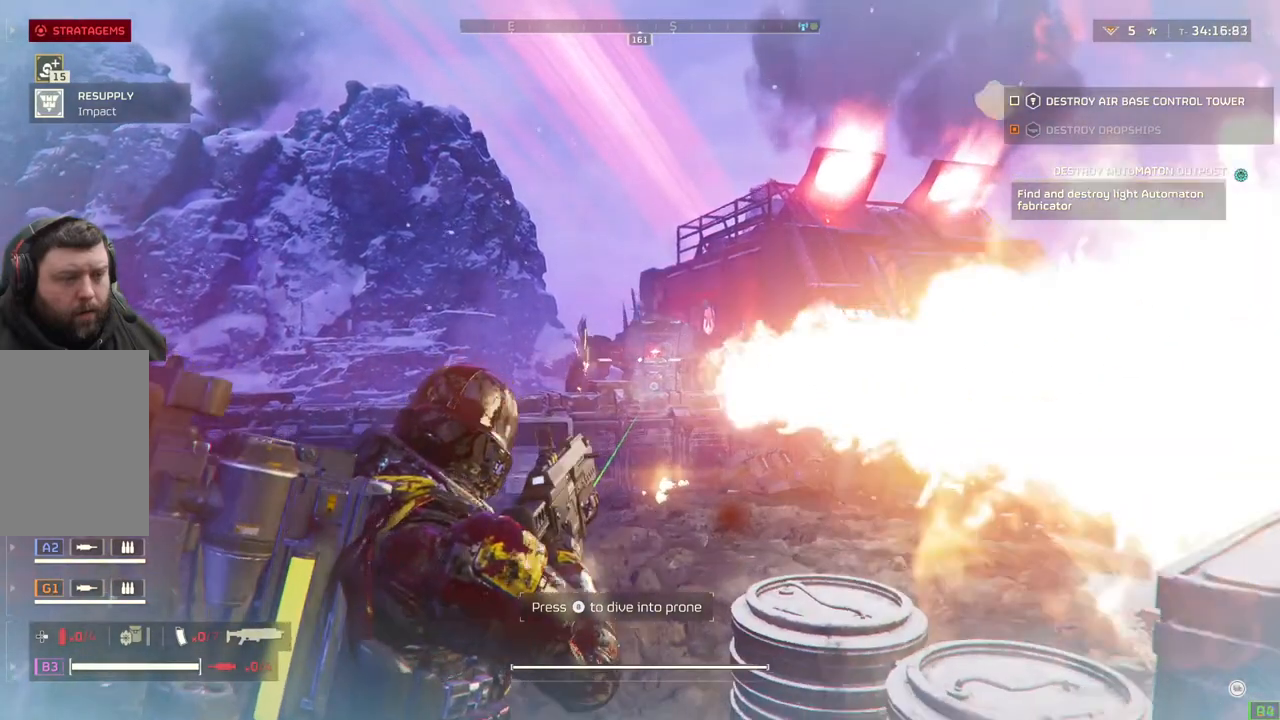
{"buttons": ["L2"], "left_stick": "down-left", "events": []}
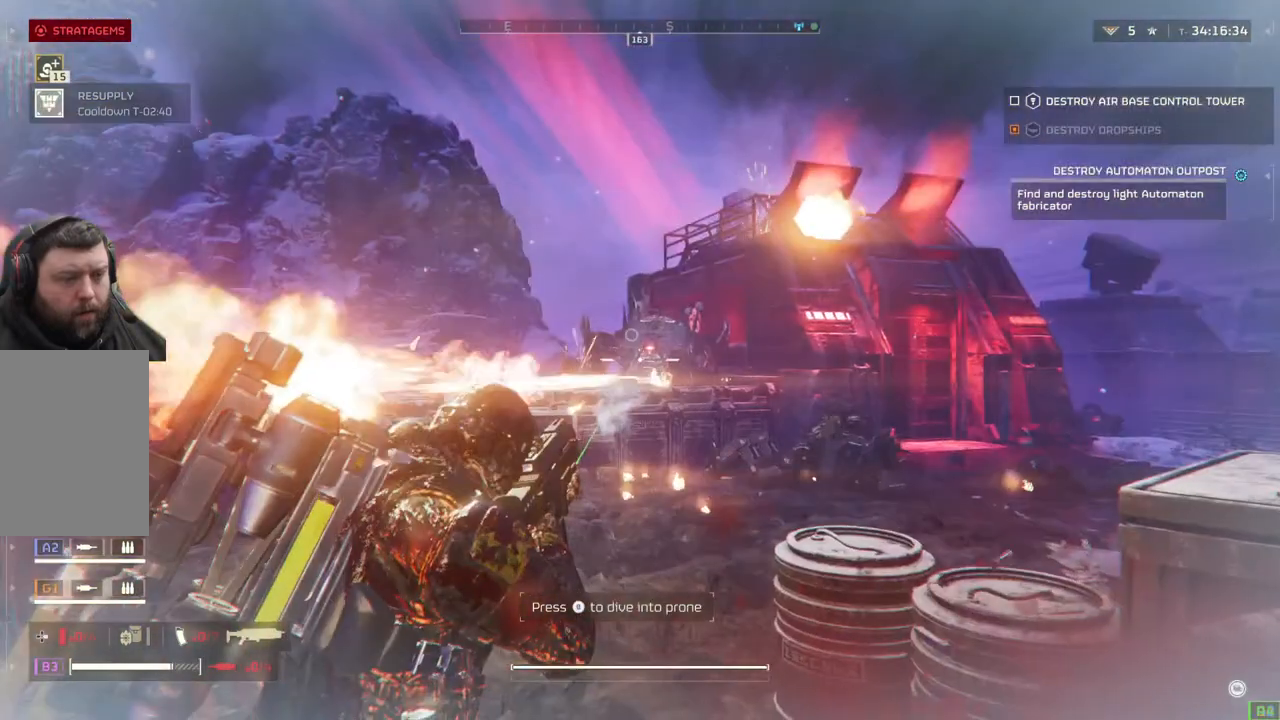
{"buttons": ["L2"], "left_stick": "down-left", "events": []}
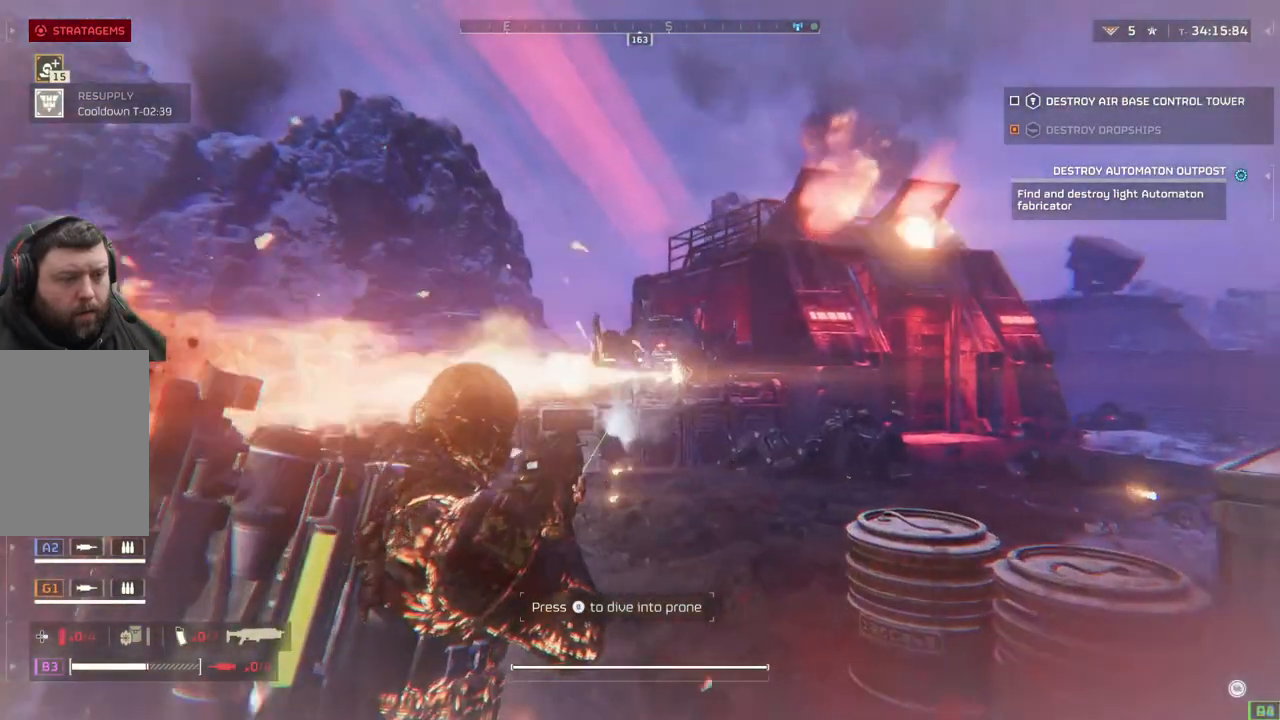
{"buttons": ["L2"], "left_stick": "center", "events": [[267, "left_stick", "center"]]}
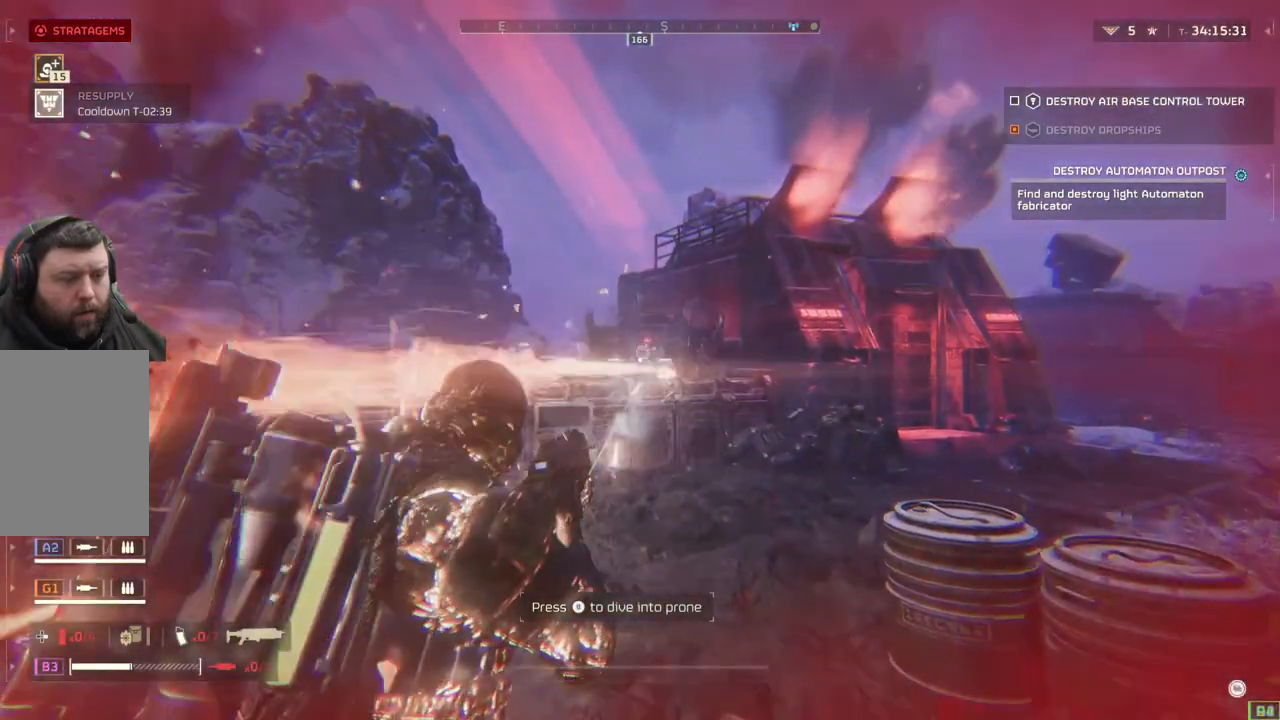
{"buttons": ["L2", "DPAD_UP"], "left_stick": "center", "events": [[433, "DPAD_UP", "down"]]}
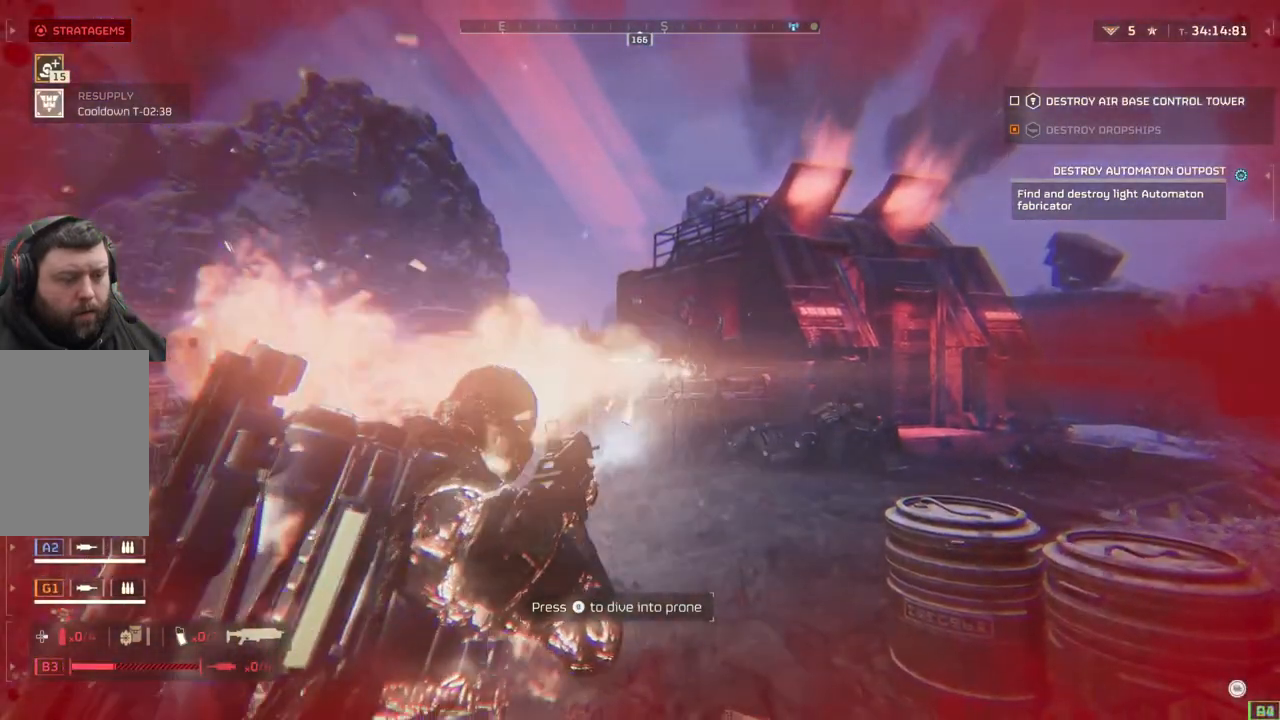
{"buttons": [], "left_stick": "center", "events": [[50, "DPAD_UP", "up"], [50, "L2", "up"]]}
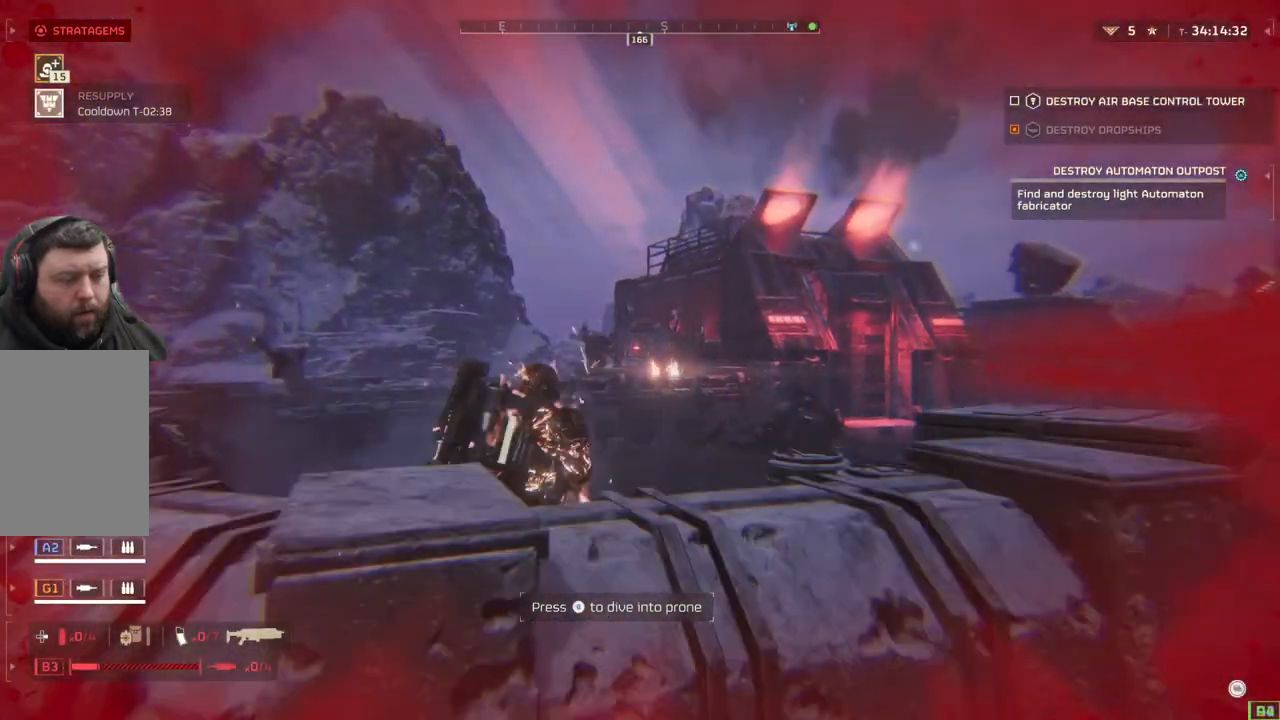
{"buttons": [], "left_stick": "up-right", "events": [[17, "left_stick", "up-right"], [150, "L3", "down"], [233, "L3", "up"]]}
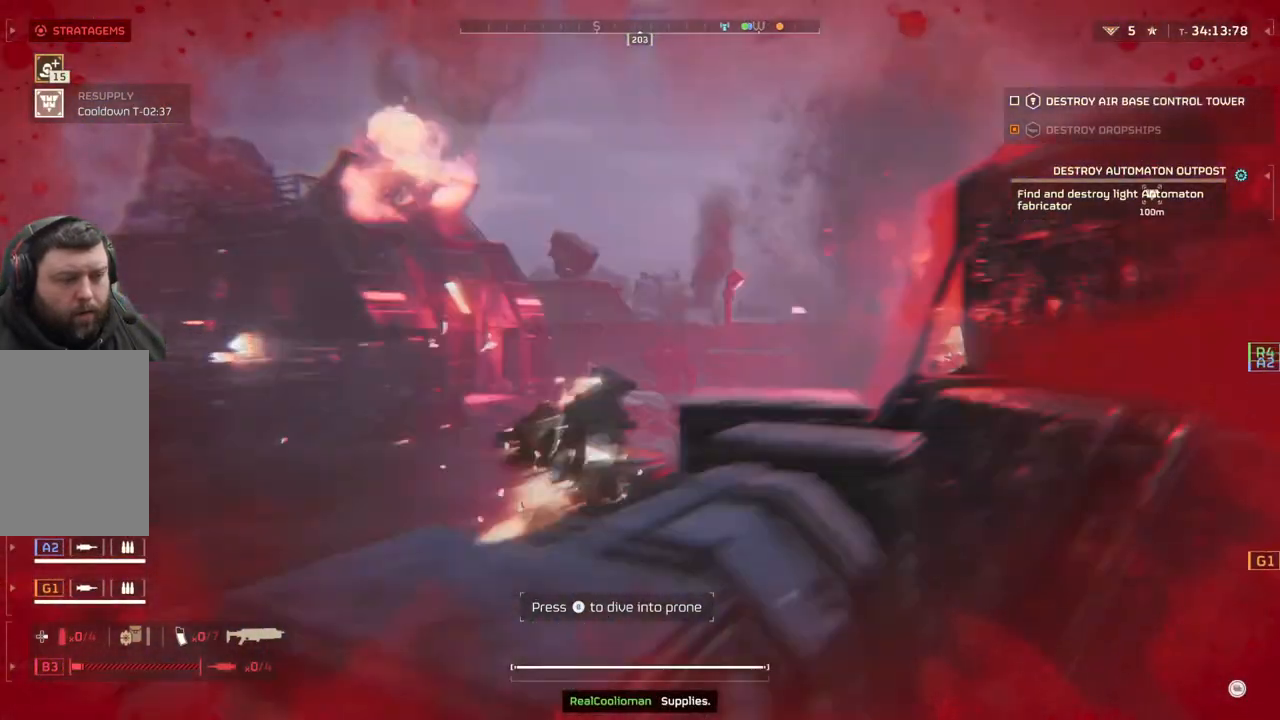
{"buttons": [], "left_stick": "up-right", "events": []}
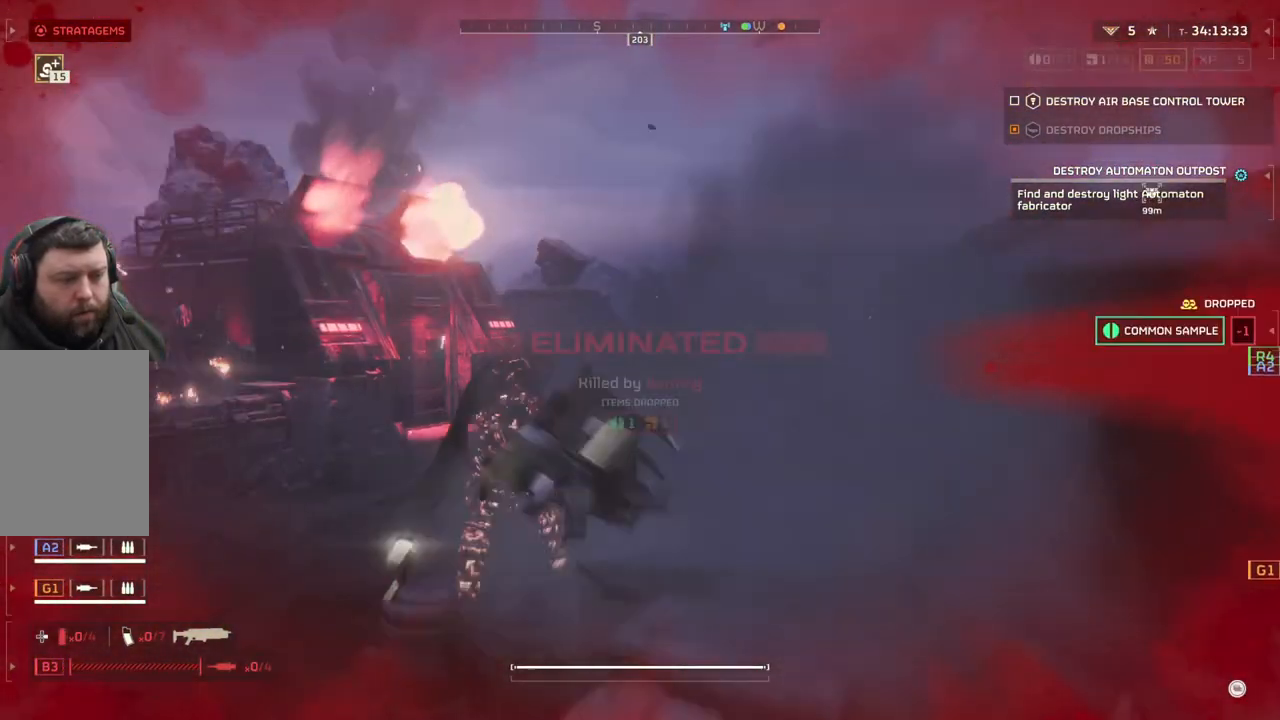
{"buttons": [], "left_stick": "center", "events": [[467, "left_stick", "center"]]}